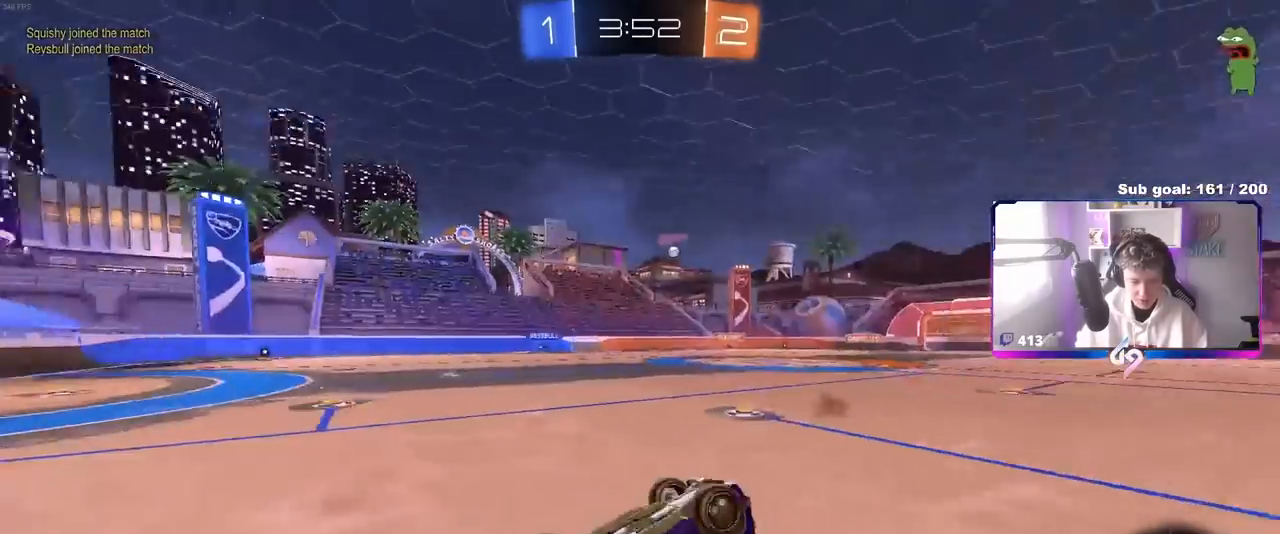
Gameplay with keyboard and mouse; each line is a JSON object with the keys and mouse buttons held at the frame after it. "events" lists presses ("down") and releases ("up") of "1", "2", "3", "4", "5", "a", "alt", "c", "caps_lock", "ctrl", "d", "e", "f", "g", "q", "r", "s", "shift", "space", "t", "tab", "v", "w", "x", "z", "mouse_left", "mouse_wheel" and "mouse_right" between this image and that frame as [ms after this image, input, new state], when the widget could be followed in between. "mouse_left", "mouse_wheel", "mouse_right" = the "left", "wheel", "right" buttons of the "mouse" list. No other keys are recorded. "wheel" means that the mouse wheel is clicked or scrolled. "mouse_move" is the direction in which the mouse moves at that frame (one of eight, or "still"), when it could be read.
{"keys": [], "mouse": [], "mouse_move": "still", "events": [[83, "s", "down"], [333, "shift", "up"], [367, "a", "up"], [367, "s", "up"]]}
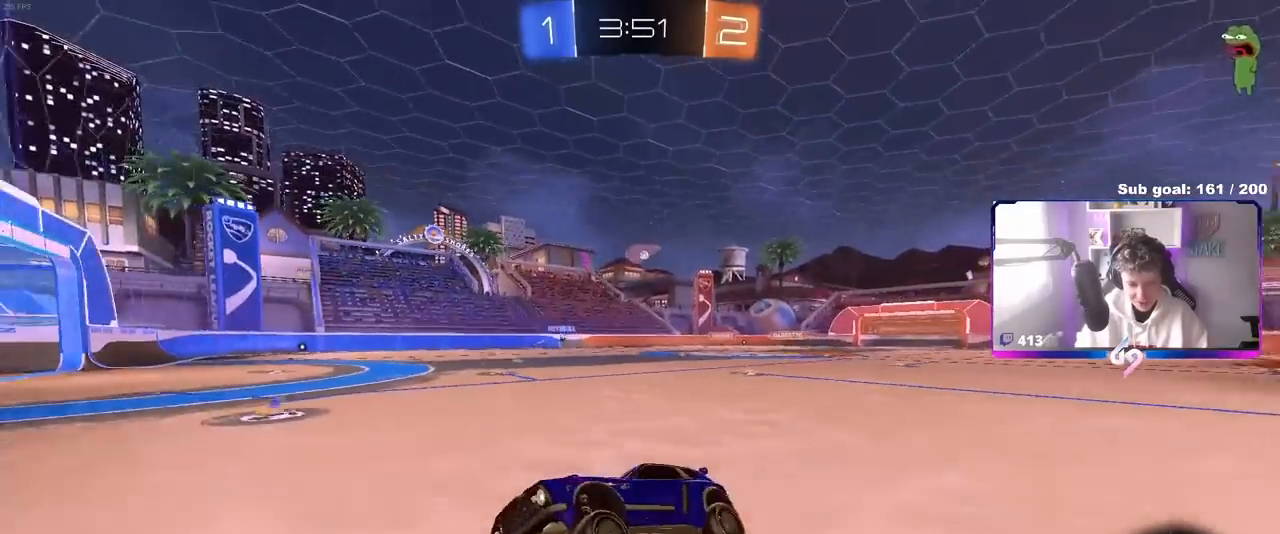
{"keys": ["d", "w"], "mouse": [], "mouse_move": "still", "events": [[17, "d", "down"], [67, "w", "down"], [333, "shift", "down"], [433, "shift", "up"]]}
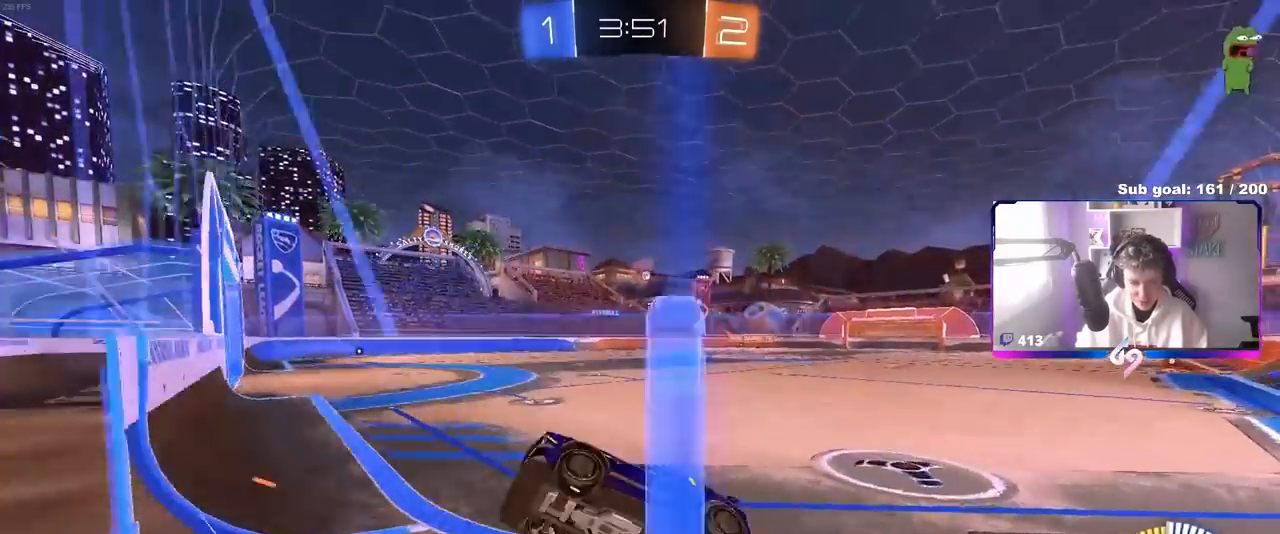
{"keys": ["d", "w"], "mouse": [], "mouse_move": "right", "events": []}
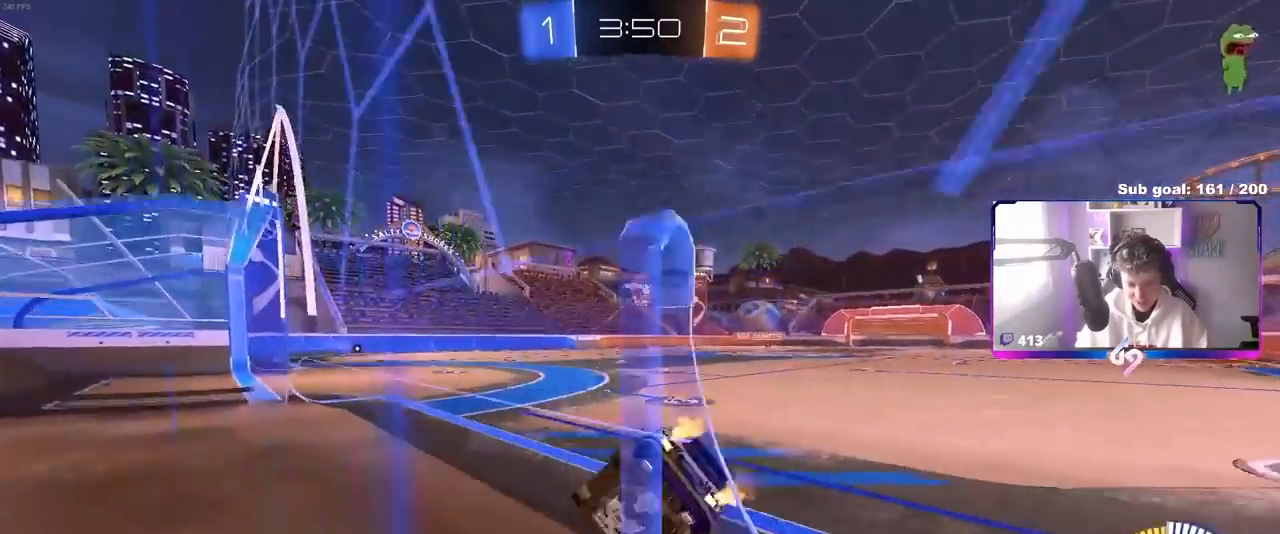
{"keys": ["d", "shift", "w"], "mouse": ["left", "right"], "mouse_move": "still", "events": [[33, "mouse_left", "down"], [133, "d", "up"], [183, "d", "down"], [267, "d", "up"], [333, "mouse_right", "down"], [367, "d", "down"], [367, "shift", "down"], [433, "mouse_right", "up"], [467, "mouse_right", "down"]]}
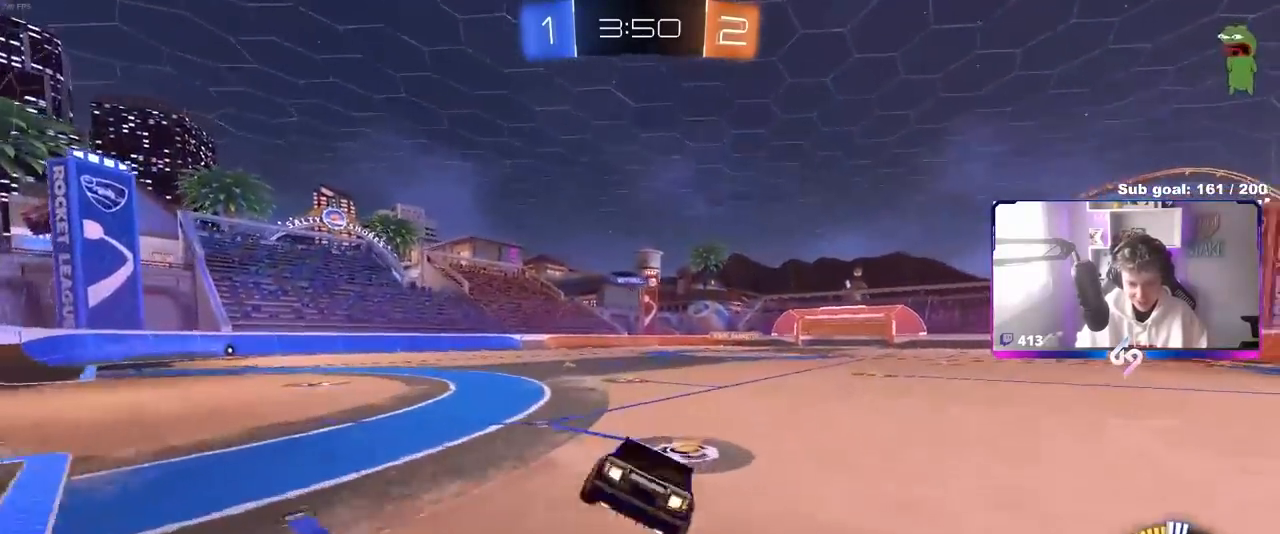
{"keys": ["d", "s", "shift"], "mouse": [], "mouse_move": "still", "events": [[50, "s", "down"], [50, "w", "up"], [150, "mouse_right", "up"], [200, "mouse_left", "up"], [283, "s", "up"], [433, "s", "down"]]}
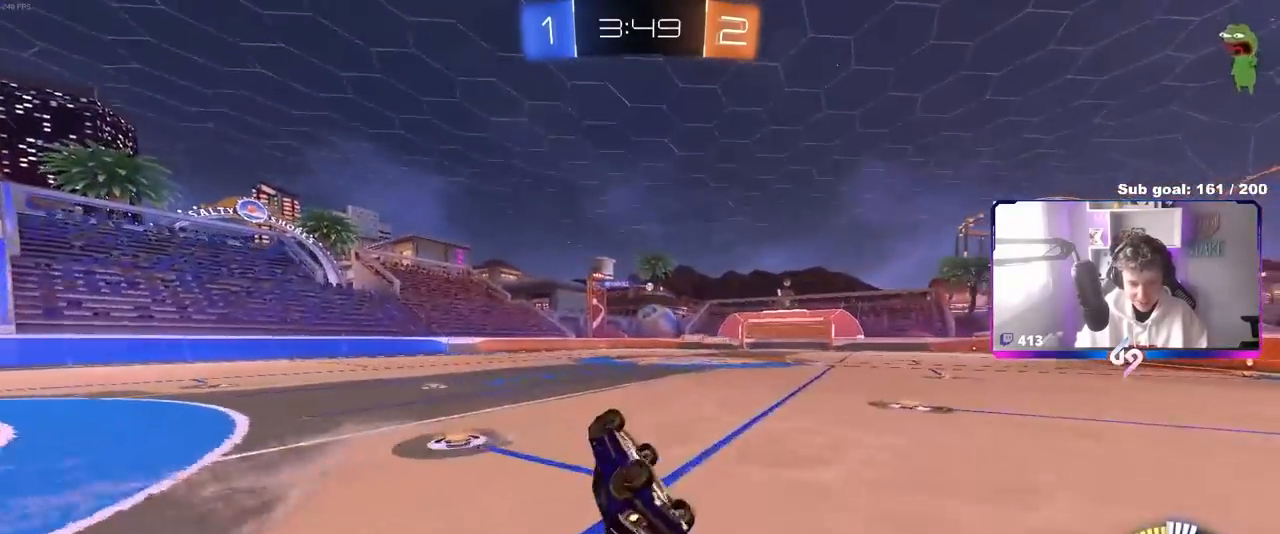
{"keys": ["w"], "mouse": [], "mouse_move": "still", "events": [[167, "shift", "up"], [217, "s", "up"], [400, "d", "up"], [450, "w", "down"]]}
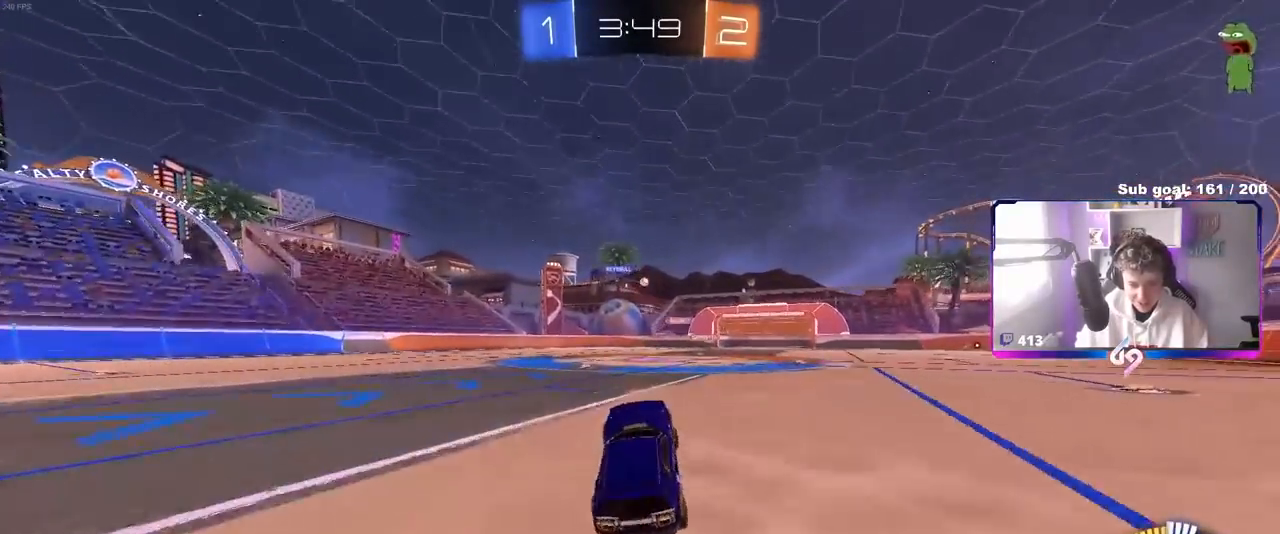
{"keys": ["w"], "mouse": [], "mouse_move": "still", "events": [[133, "d", "down"], [283, "d", "up"]]}
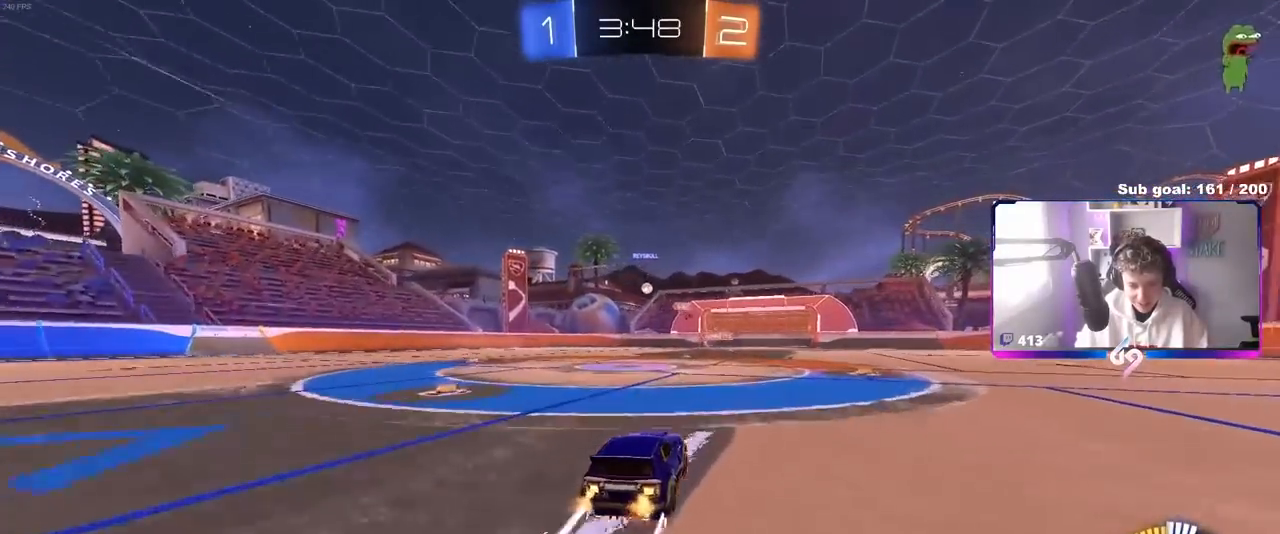
{"keys": ["d"], "mouse": [], "mouse_move": "still", "events": [[350, "w", "up"], [483, "d", "down"]]}
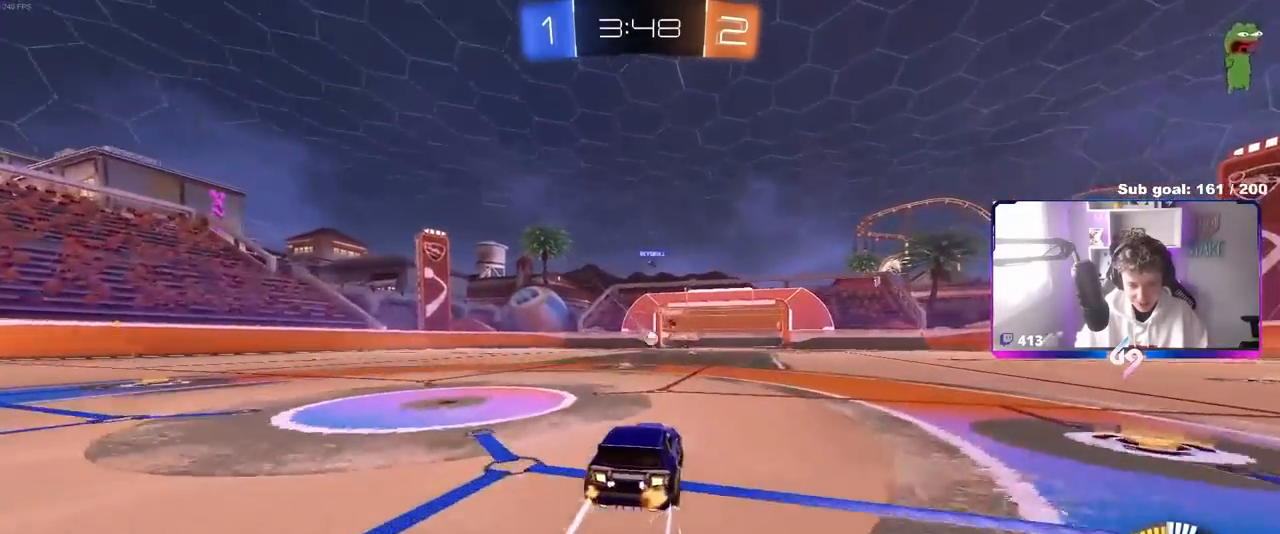
{"keys": ["d"], "mouse": [], "mouse_move": "still", "events": [[317, "d", "up"], [350, "a", "down"], [450, "a", "up"], [450, "d", "down"]]}
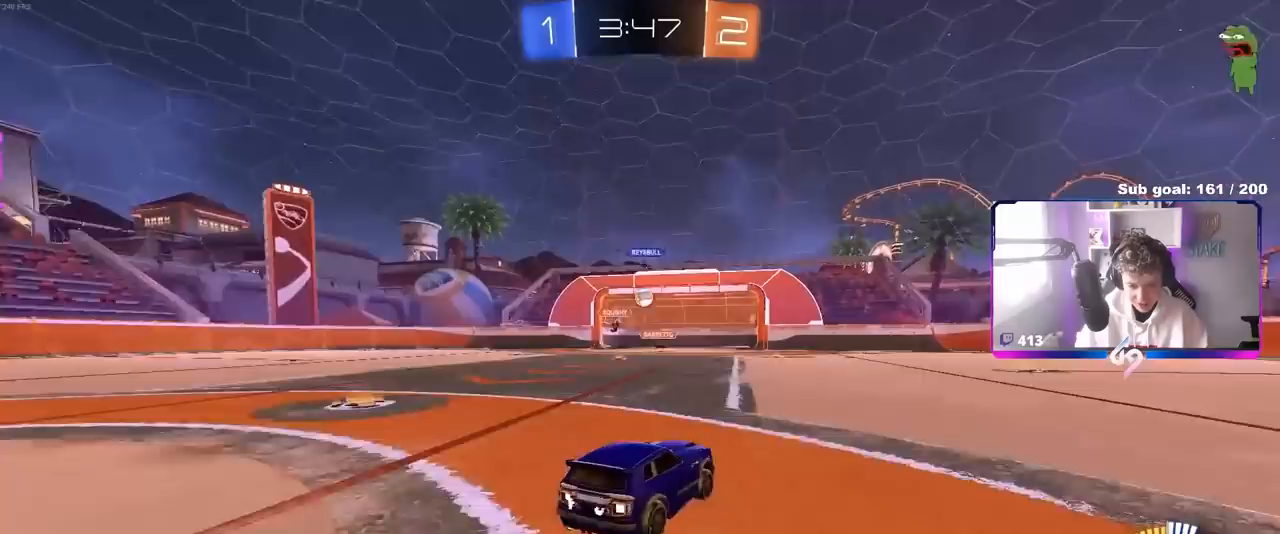
{"keys": ["w"], "mouse": ["left"], "mouse_move": "still", "events": [[150, "w", "down"], [183, "d", "up"], [233, "a", "down"], [417, "a", "up"], [500, "mouse_left", "down"]]}
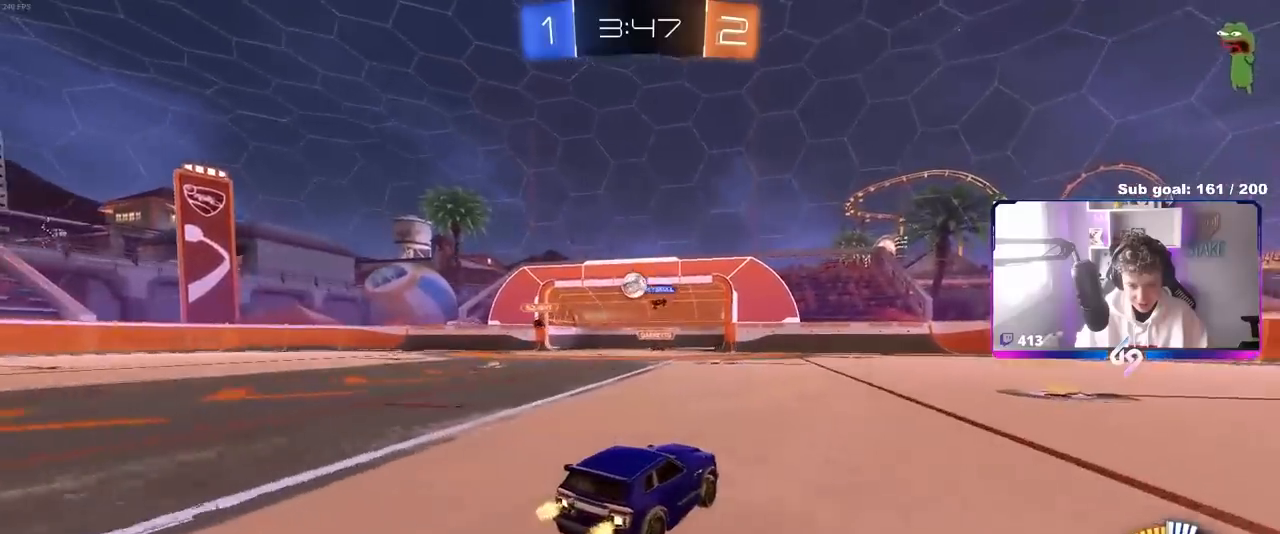
{"keys": [], "mouse": ["left"], "mouse_move": "down-left", "events": [[67, "a", "down"], [200, "a", "up"], [200, "w", "up"], [300, "a", "down"], [300, "mouse_right", "down"], [350, "s", "down"], [383, "a", "up"], [433, "a", "down"], [483, "a", "up"], [483, "mouse_right", "up"], [483, "s", "up"]]}
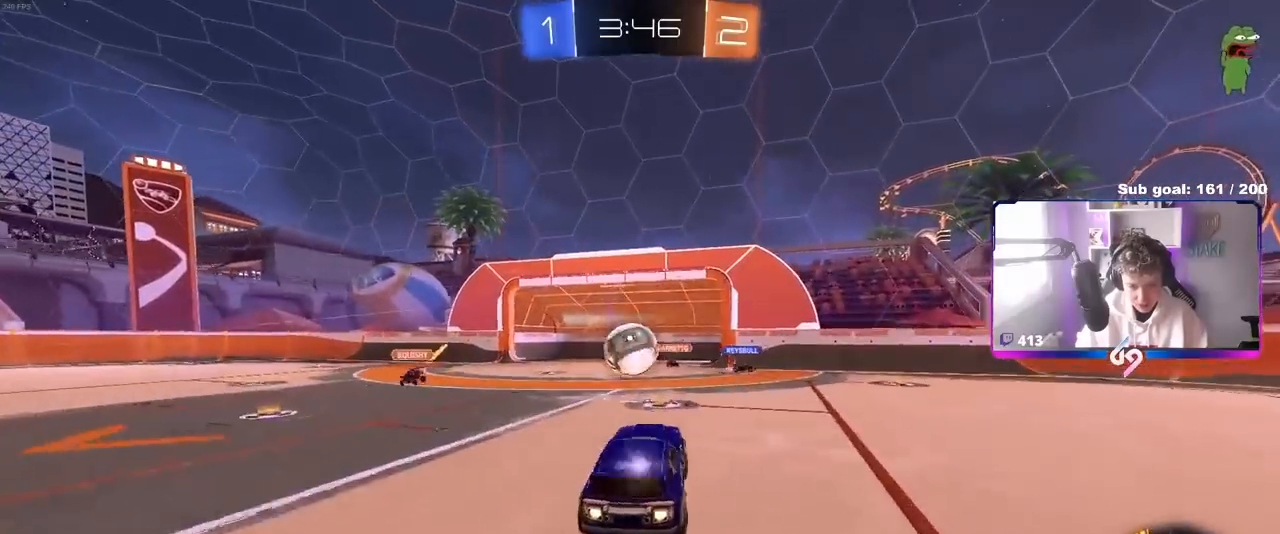
{"keys": ["a", "s", "shift"], "mouse": ["left"], "mouse_move": "still", "events": [[167, "a", "down"], [167, "shift", "down"], [167, "w", "down"], [217, "mouse_right", "down"], [317, "s", "down"], [317, "w", "up"], [400, "mouse_right", "up"]]}
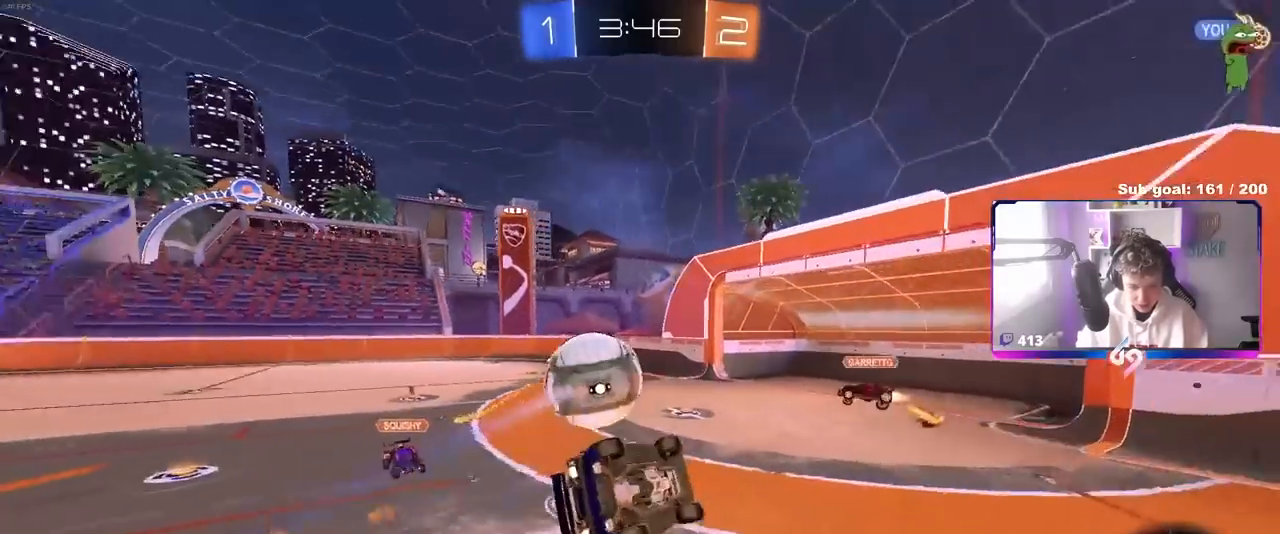
{"keys": ["a", "s", "shift"], "mouse": [], "mouse_move": "still", "events": [[83, "mouse_left", "up"], [333, "s", "up"], [367, "s", "down"]]}
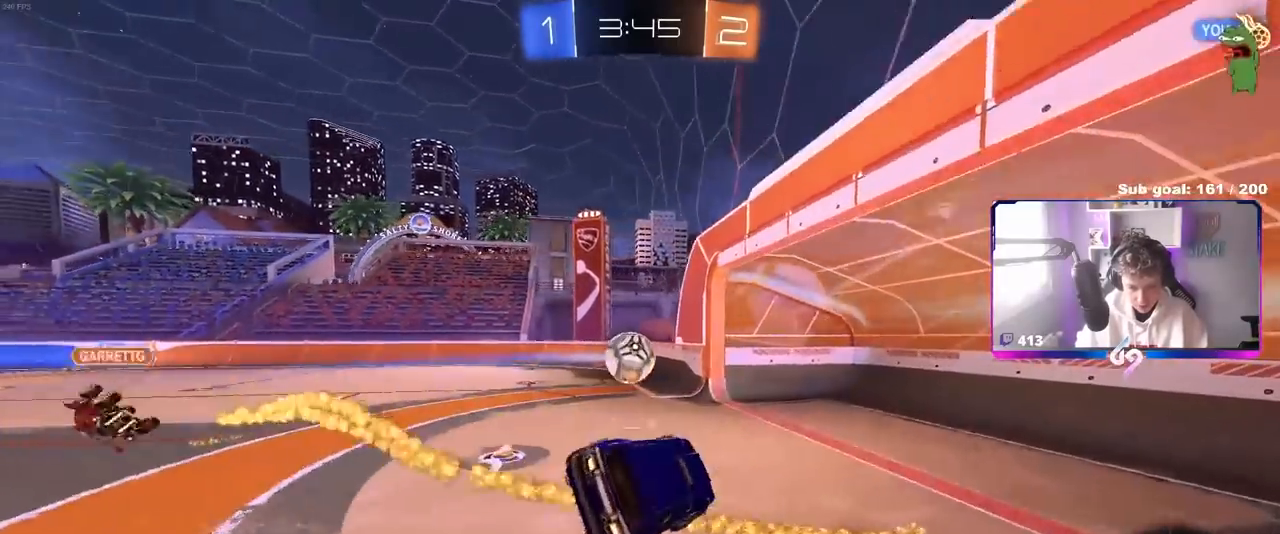
{"keys": ["d"], "mouse": [], "mouse_move": "still", "events": [[100, "shift", "up"], [200, "a", "up"], [200, "d", "down"], [233, "s", "up"], [283, "d", "up"], [333, "a", "down"], [383, "w", "down"], [433, "a", "up"], [467, "d", "down"], [467, "w", "up"]]}
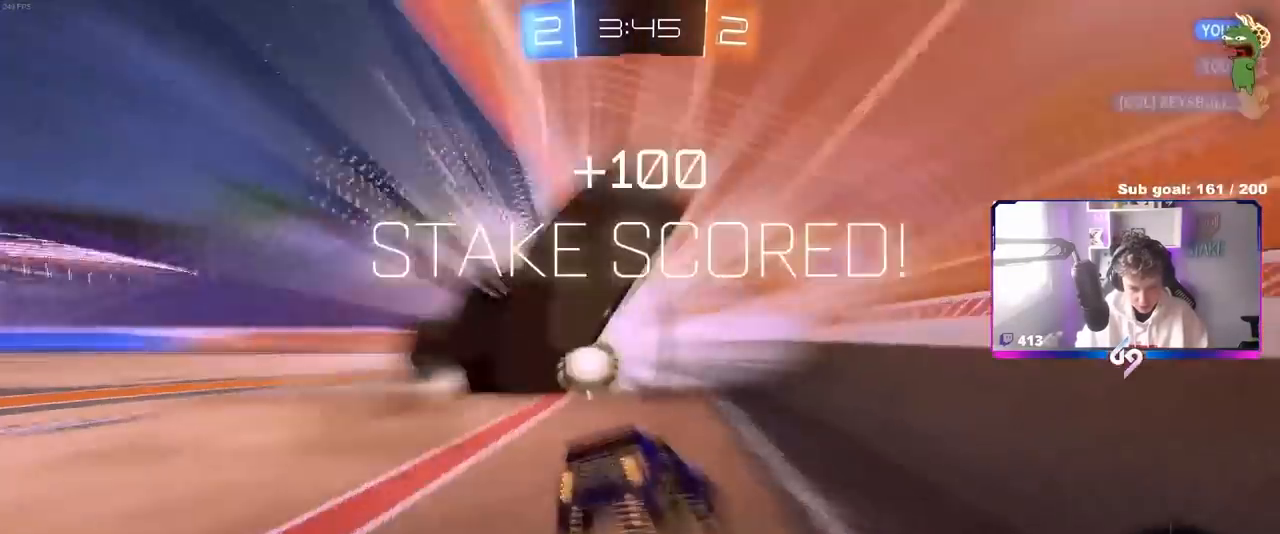
{"keys": ["shift", "w"], "mouse": [], "mouse_move": "still", "events": [[17, "d", "up"], [67, "w", "down"], [400, "d", "down"], [400, "shift", "down"], [500, "d", "up"]]}
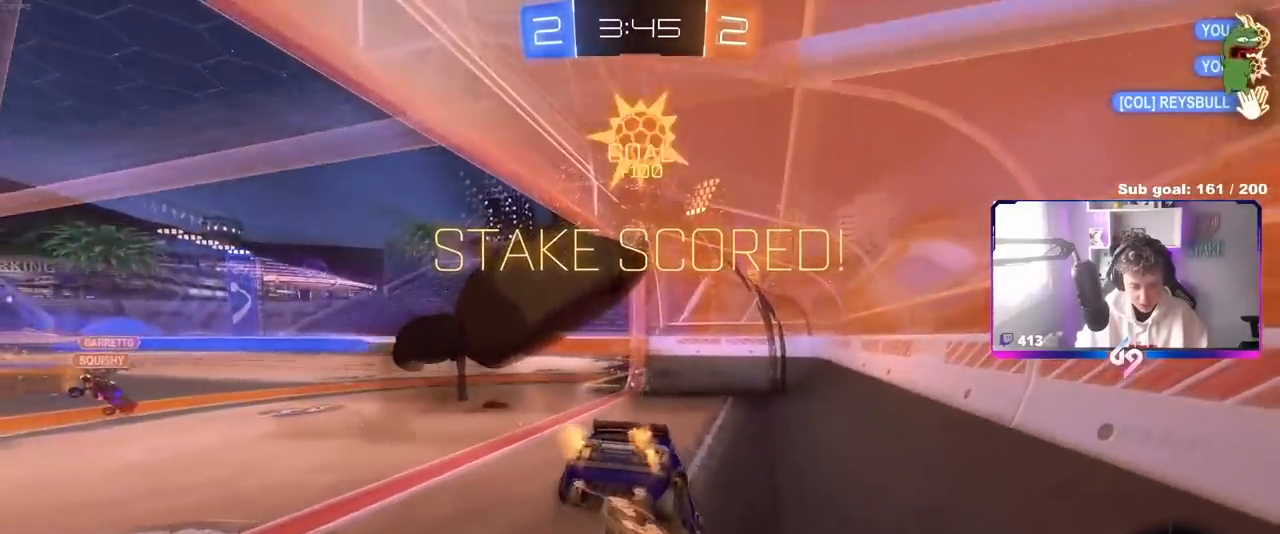
{"keys": ["a", "s"], "mouse": [], "mouse_move": "still", "events": [[83, "shift", "up"], [133, "a", "down"], [133, "w", "up"], [500, "s", "down"]]}
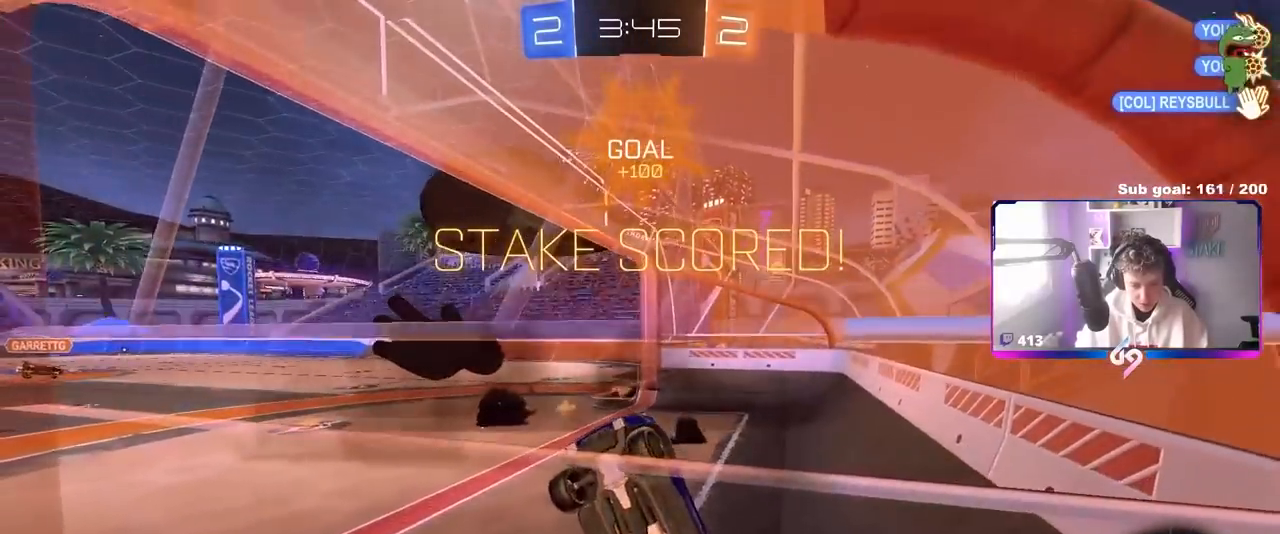
{"keys": ["d", "s"], "mouse": ["left"], "mouse_move": "still", "events": [[50, "mouse_right", "down"], [300, "mouse_right", "up"], [333, "mouse_left", "down"], [383, "a", "up"], [383, "d", "down"]]}
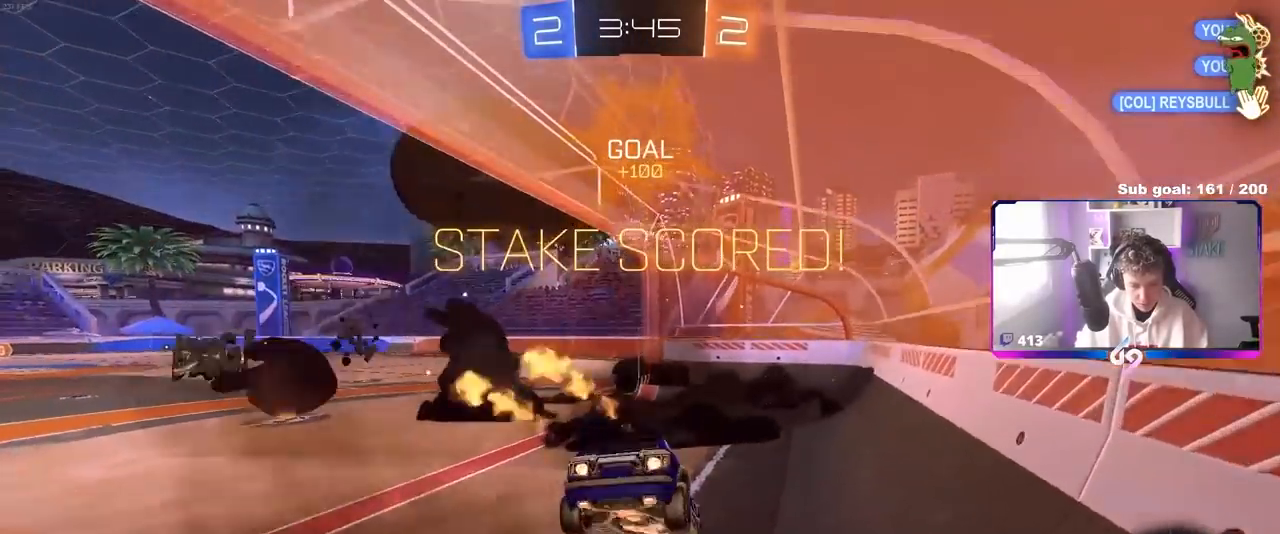
{"keys": ["a", "shift", "w"], "mouse": ["left", "right"], "mouse_move": "still", "events": [[33, "a", "down"], [33, "d", "up"], [83, "s", "up"], [117, "a", "up"], [217, "w", "down"], [250, "mouse_right", "down"], [400, "mouse_right", "up"], [450, "mouse_right", "down"], [450, "shift", "down"], [500, "a", "down"]]}
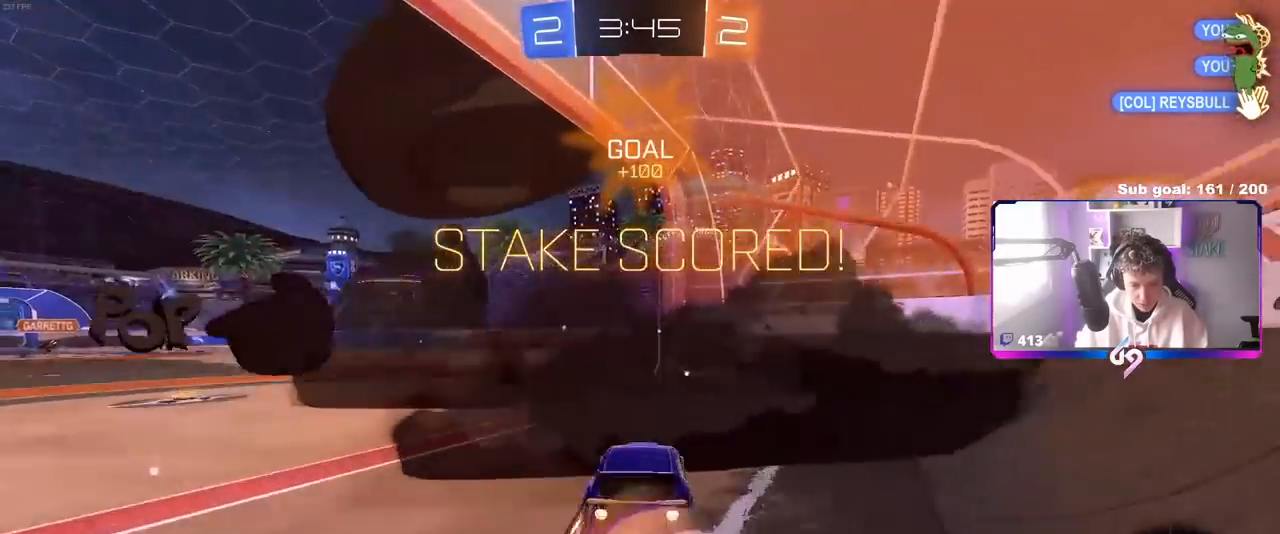
{"keys": ["a", "s", "shift"], "mouse": ["left"], "mouse_move": "still", "events": [[50, "mouse_right", "up"], [83, "mouse_right", "down"], [133, "s", "down"], [133, "w", "up"], [317, "mouse_right", "up"]]}
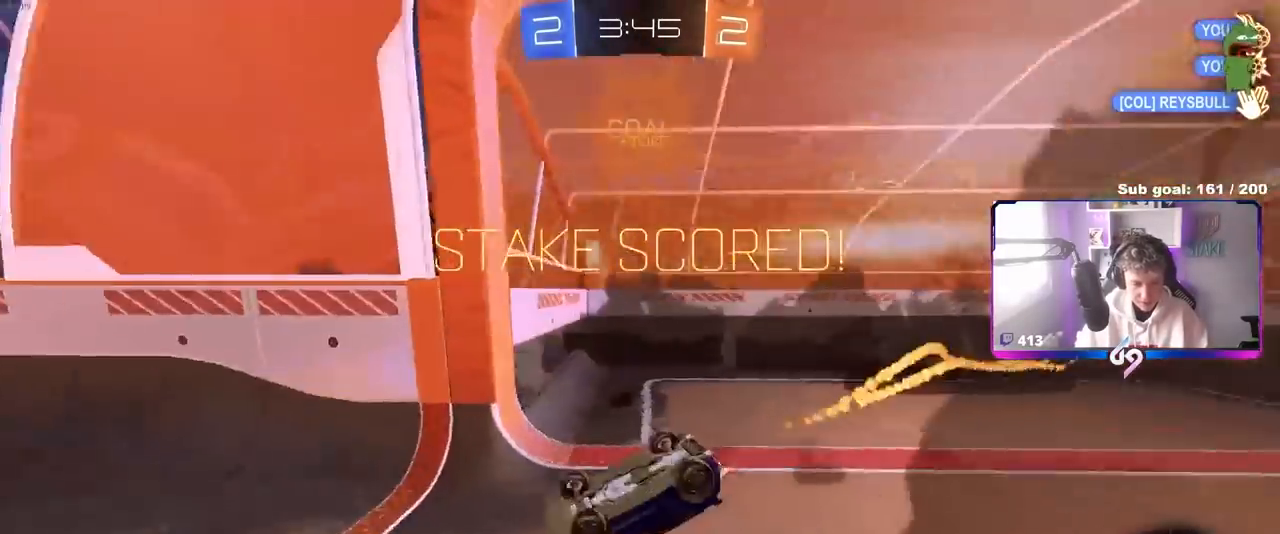
{"keys": ["a"], "mouse": [], "mouse_move": "still", "events": [[17, "mouse_left", "up"], [17, "s", "up"], [100, "s", "down"], [283, "shift", "up"], [350, "s", "up"]]}
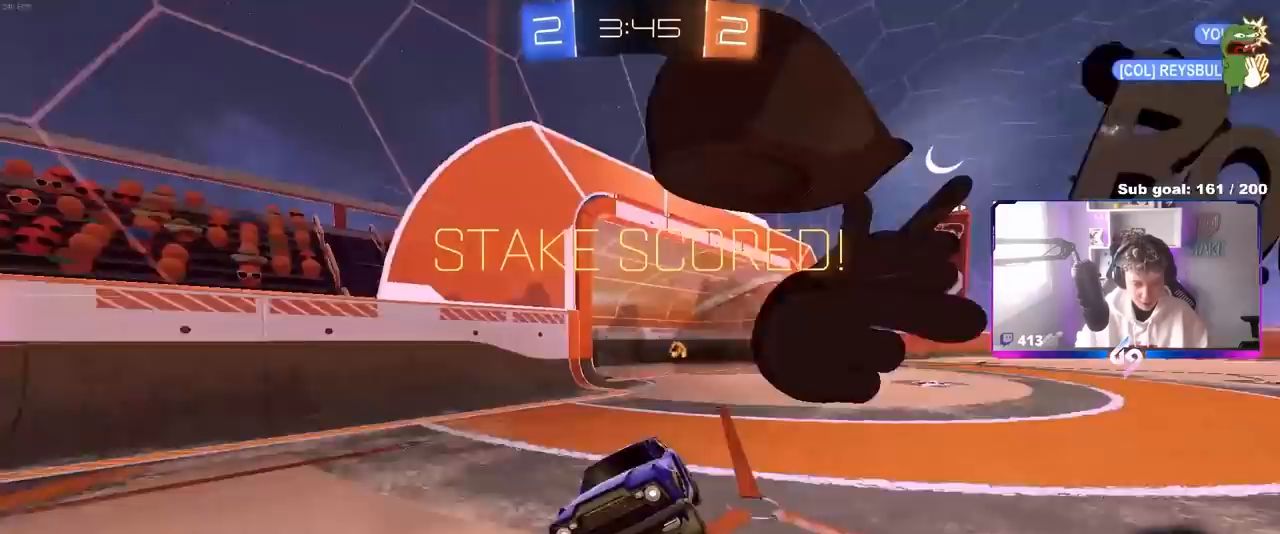
{"keys": ["a", "shift", "w"], "mouse": ["right"], "mouse_move": "still", "events": [[17, "a", "up"], [17, "w", "down"], [217, "a", "down"], [267, "mouse_right", "down"], [267, "shift", "down"], [350, "mouse_right", "up"], [400, "mouse_right", "down"]]}
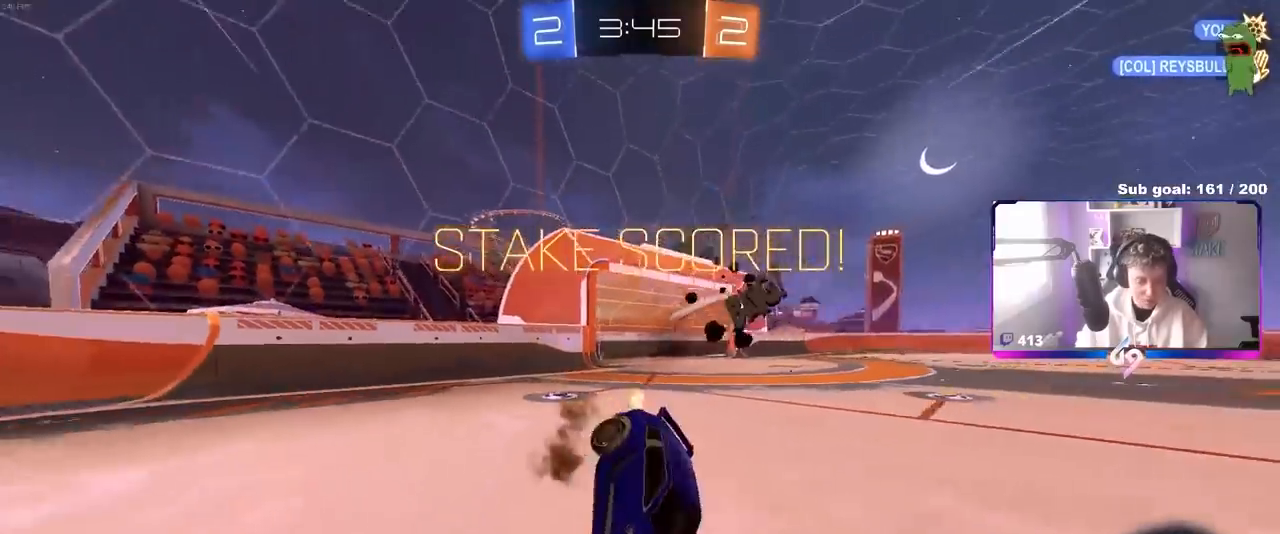
{"keys": [], "mouse": [], "mouse_move": "up-left", "events": [[17, "mouse_right", "up"], [83, "a", "up"], [83, "shift", "up"], [83, "w", "up"]]}
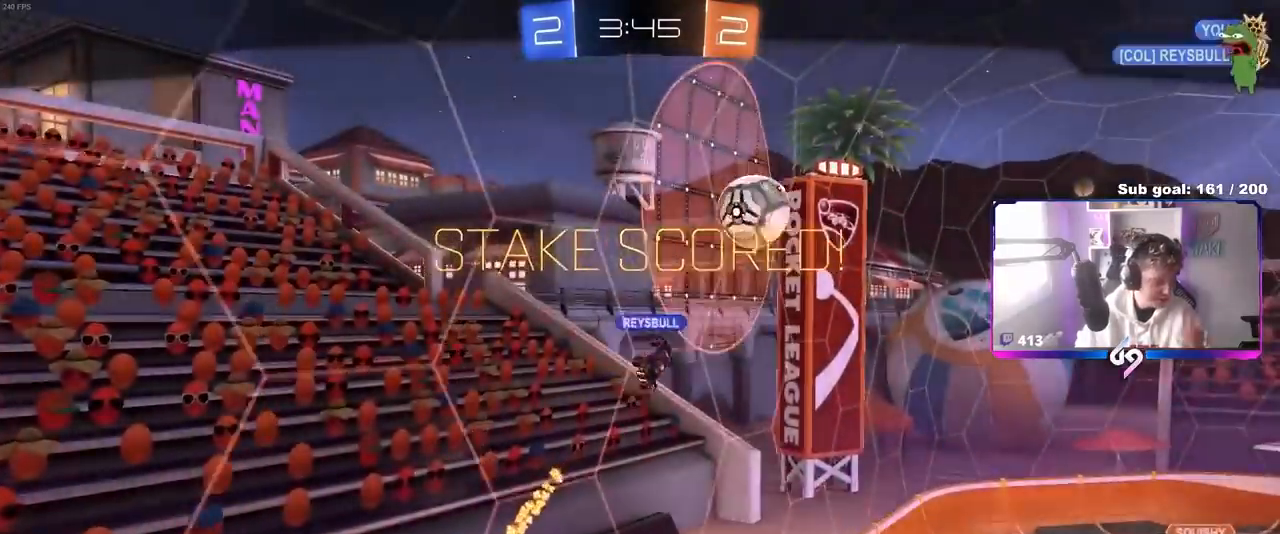
{"keys": [], "mouse": [], "mouse_move": "up", "events": []}
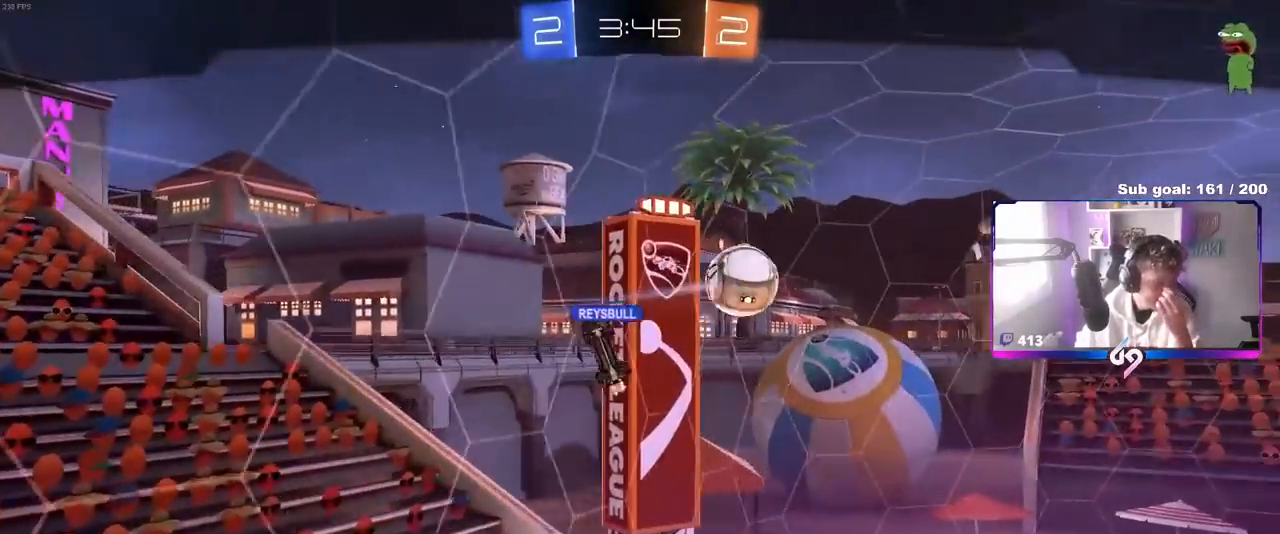
{"keys": [], "mouse": [], "mouse_move": "still", "events": []}
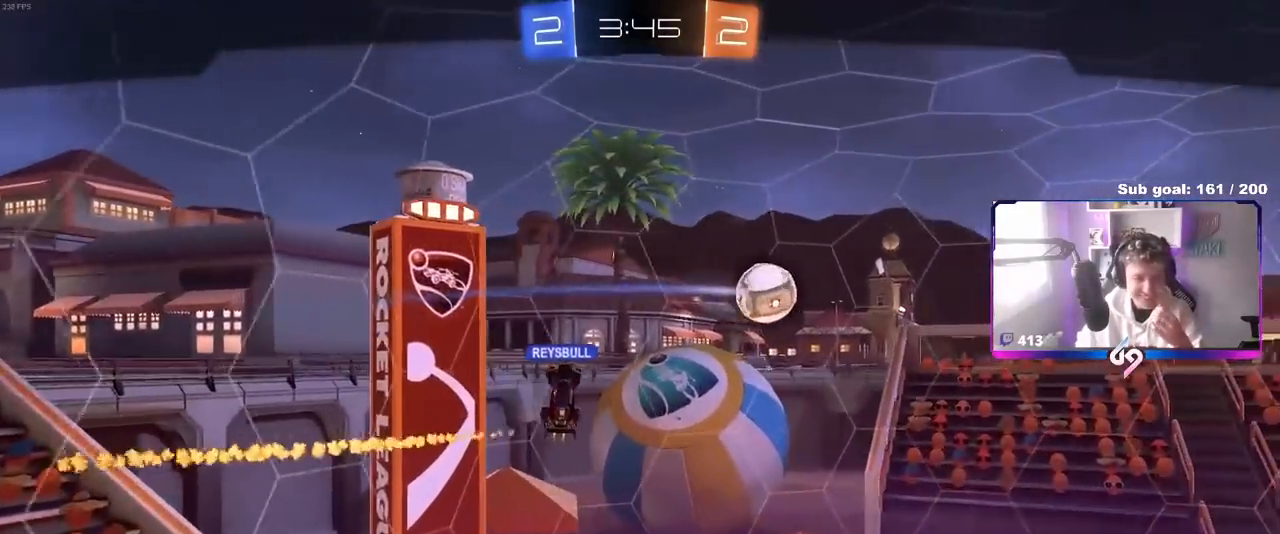
{"keys": [], "mouse": [], "mouse_move": "still", "events": []}
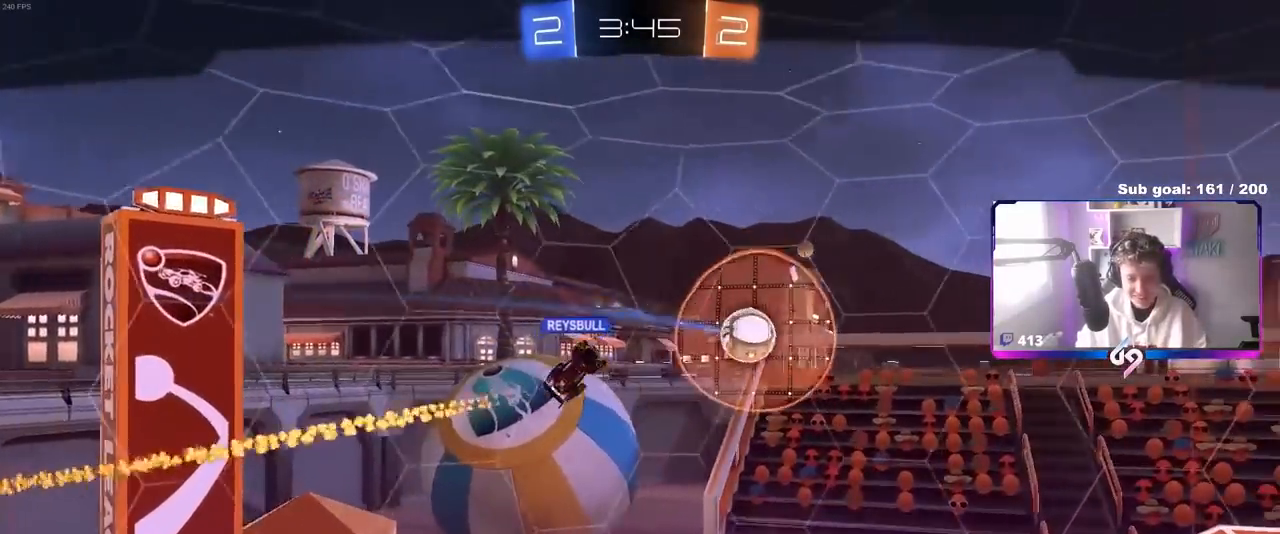
{"keys": [], "mouse": [], "mouse_move": "still", "events": []}
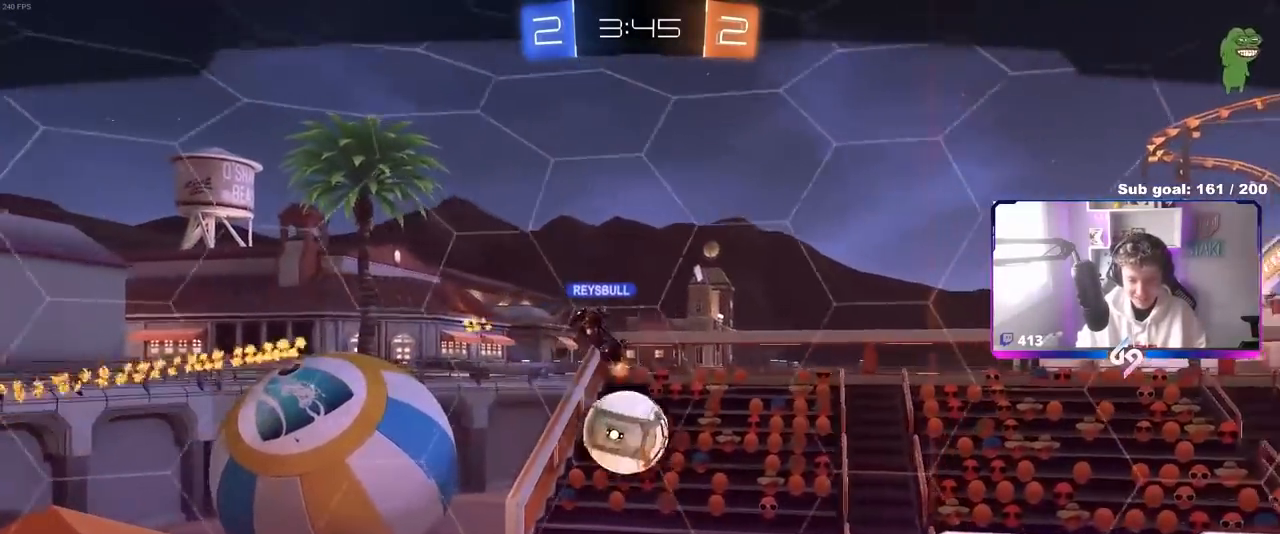
{"keys": [], "mouse": [], "mouse_move": "still", "events": []}
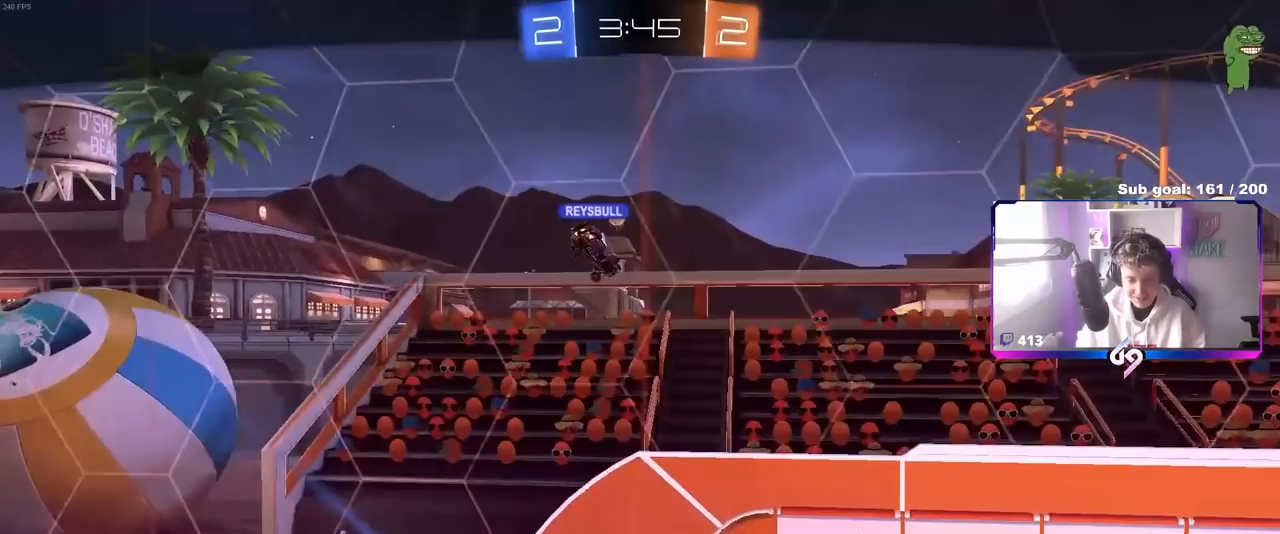
{"keys": [], "mouse": [], "mouse_move": "still", "events": []}
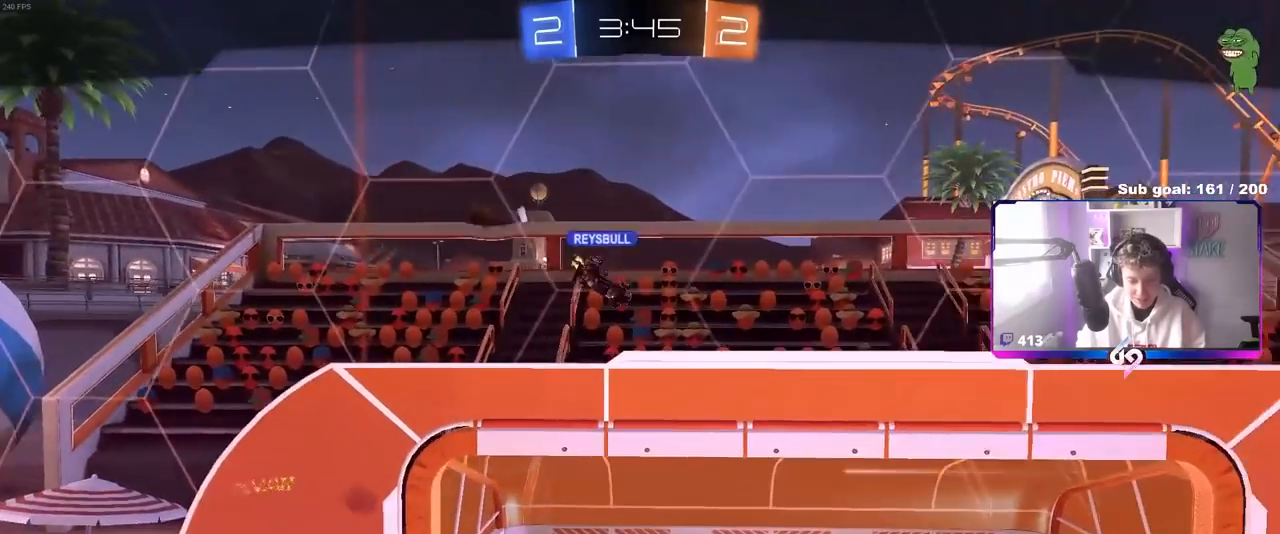
{"keys": [], "mouse": [], "mouse_move": "still", "events": []}
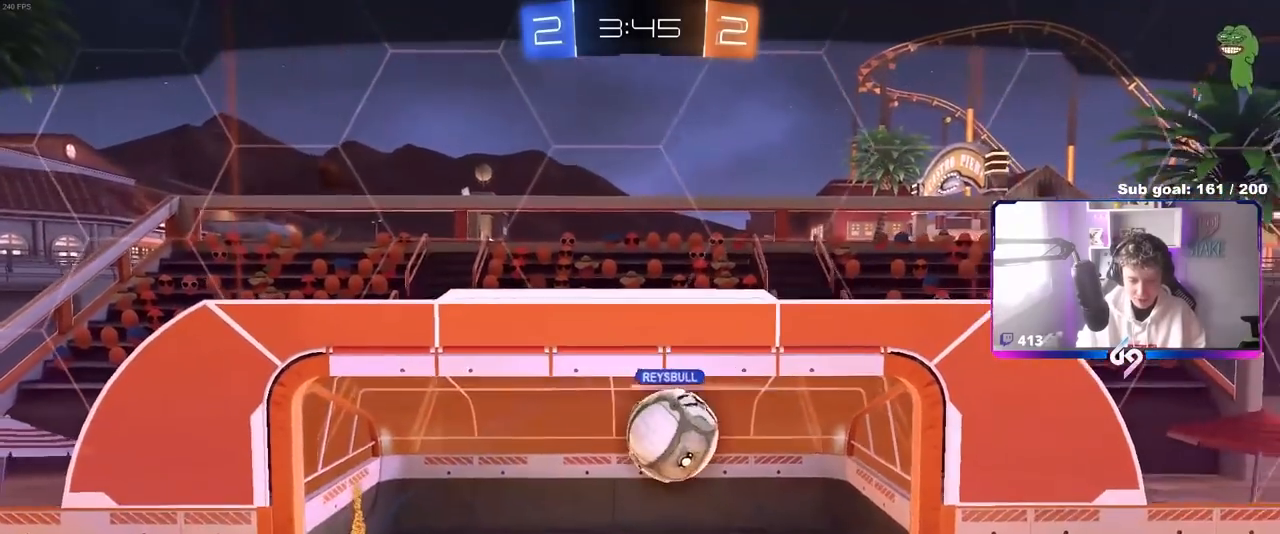
{"keys": [], "mouse": ["right"], "mouse_move": "still", "events": [[300, "mouse_right", "down"], [400, "mouse_right", "up"], [500, "mouse_right", "down"]]}